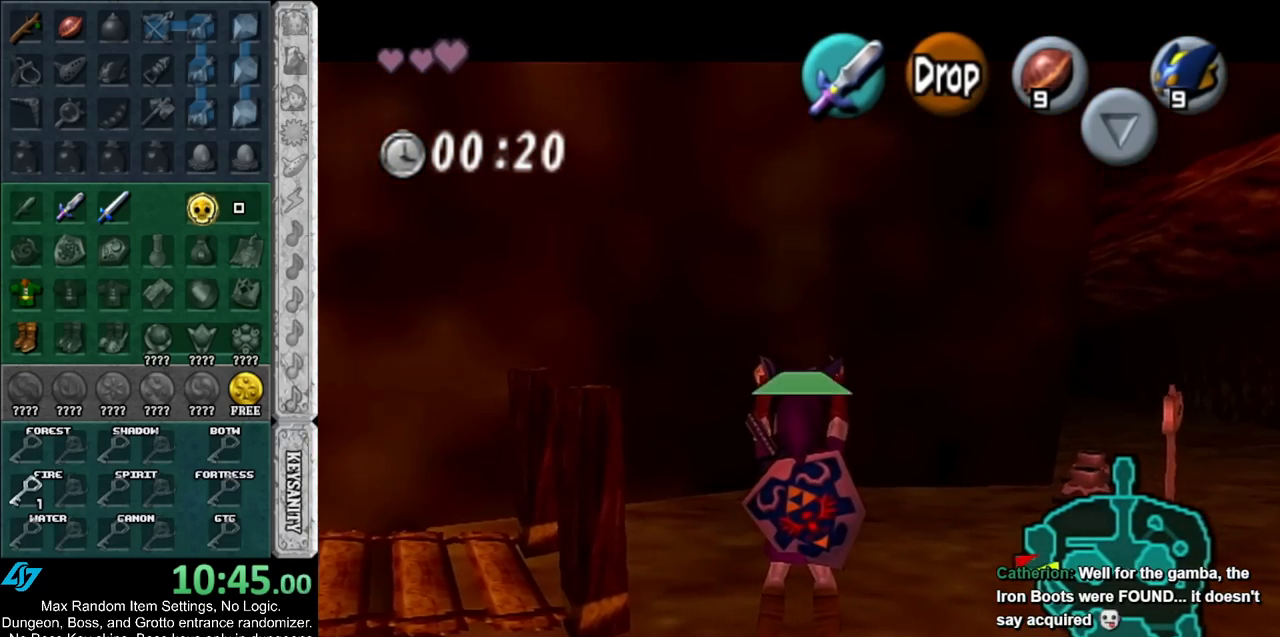
Gameplay with a controller (Nintendo layout); each line is a JSON object with the inputs held at the frame after it. "events" lists button and stick changes between this image and that frame as [ms after this image, input, new state], when the widget could be followed in between. Not read: L2 L3 R3.
{"buttons": ["L1", "R1"], "left_stick": "center", "right_stick": "center", "events": [[433, "R1", "down"]]}
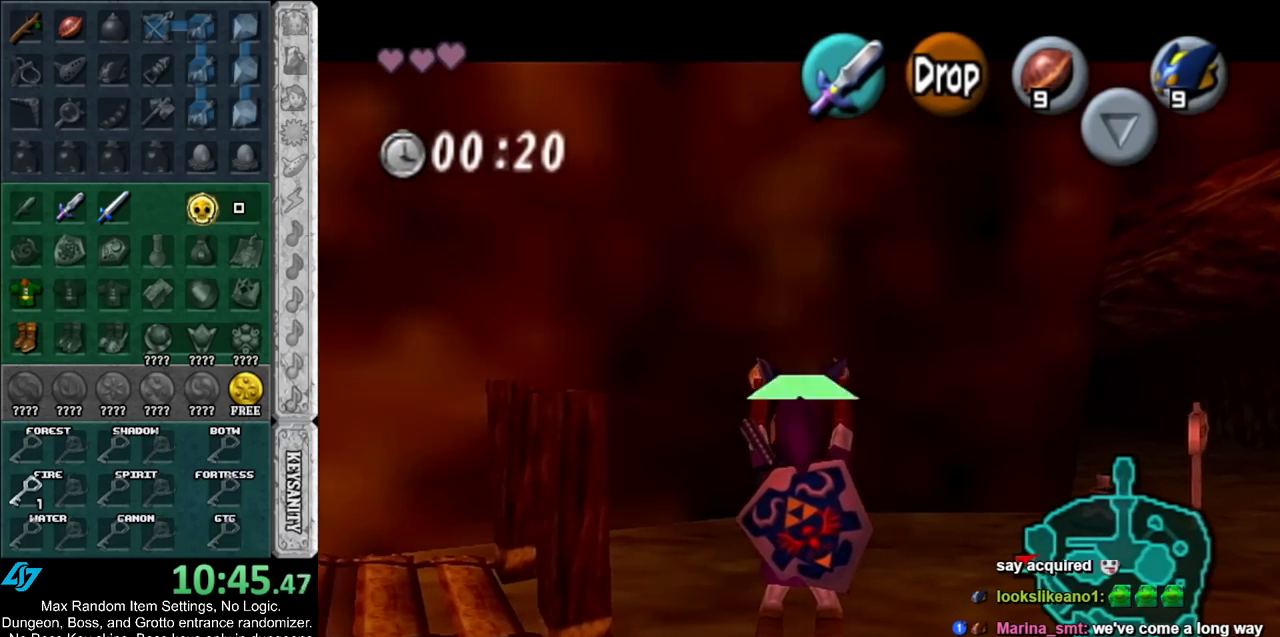
{"buttons": ["L1", "R1"], "left_stick": "center", "right_stick": "center", "events": [[133, "A", "down"], [217, "A", "up"]]}
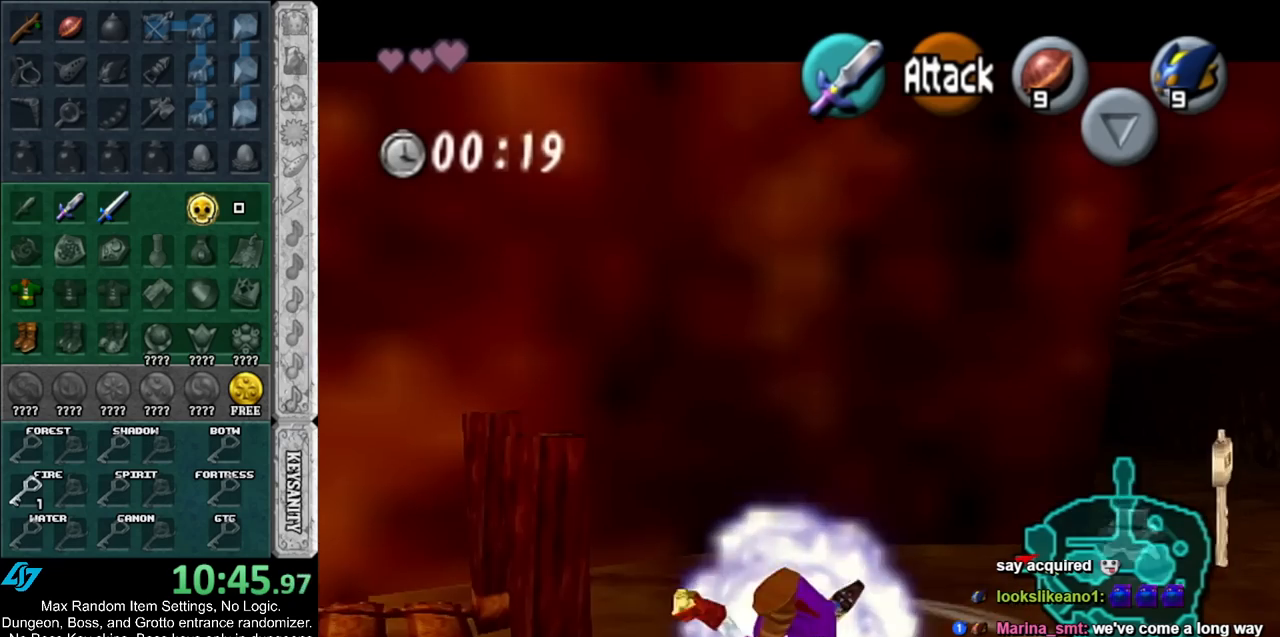
{"buttons": ["L1"], "left_stick": "center", "right_stick": "center", "events": [[100, "left_stick", "down"], [133, "A", "down"], [217, "A", "up"], [250, "left_stick", "center"], [283, "R1", "up"]]}
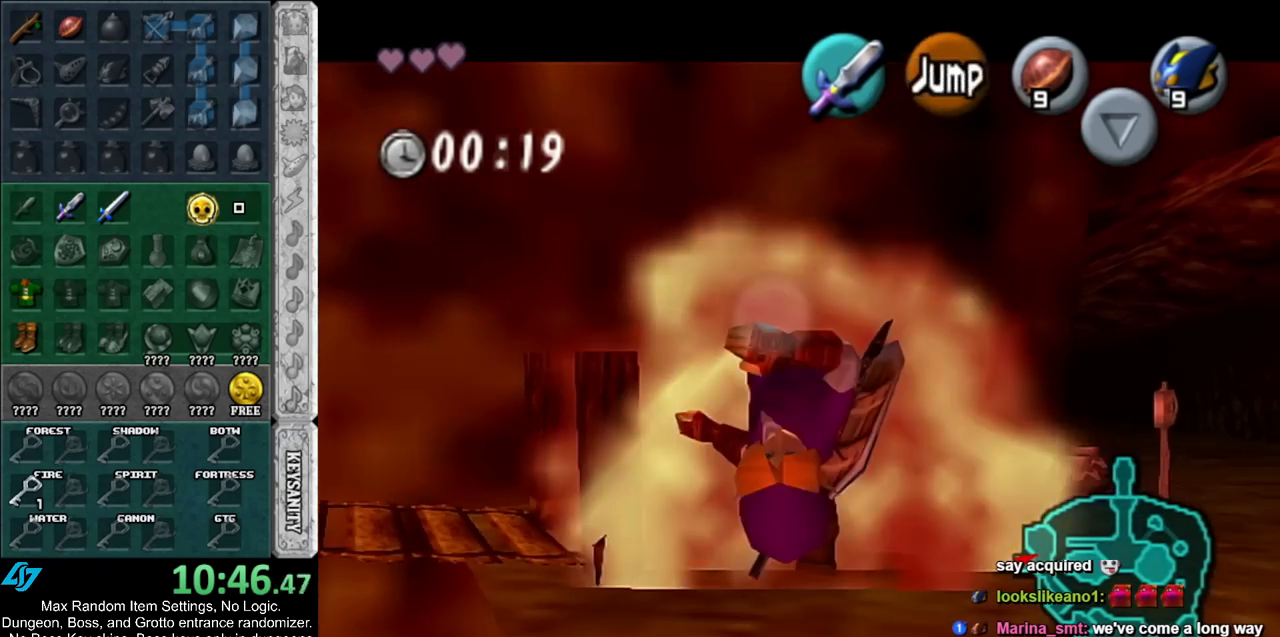
{"buttons": ["L1"], "left_stick": "center", "right_stick": "center", "events": []}
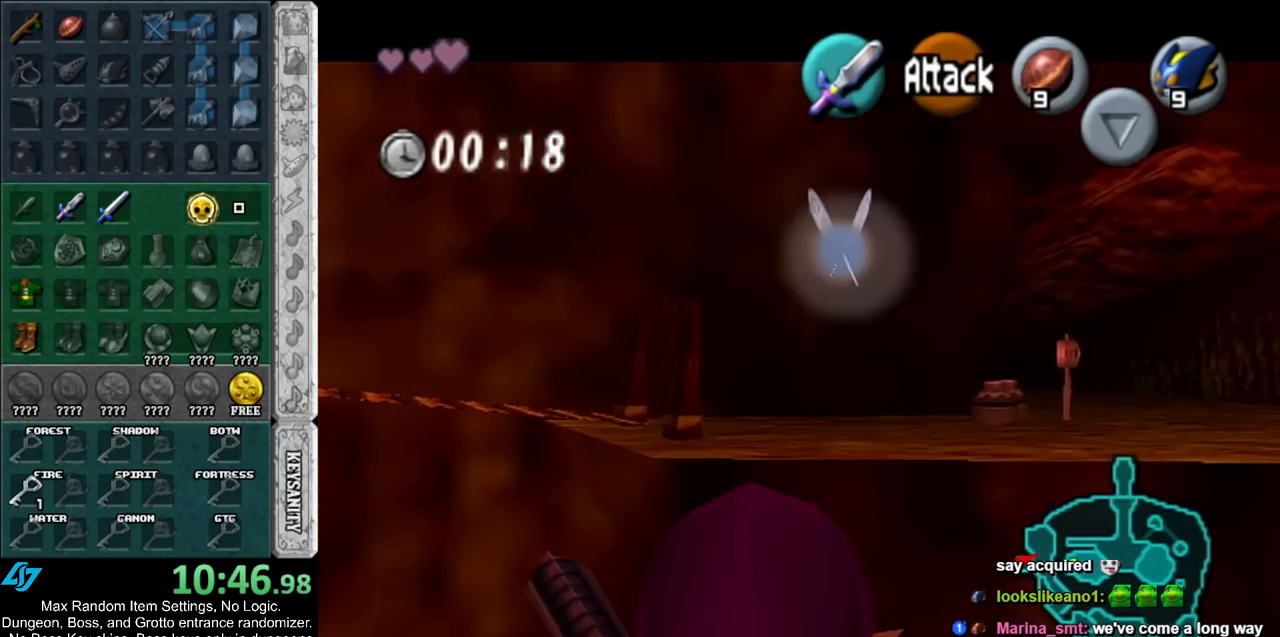
{"buttons": ["L1"], "left_stick": "down", "right_stick": "center", "events": [[33, "left_stick", "down"]]}
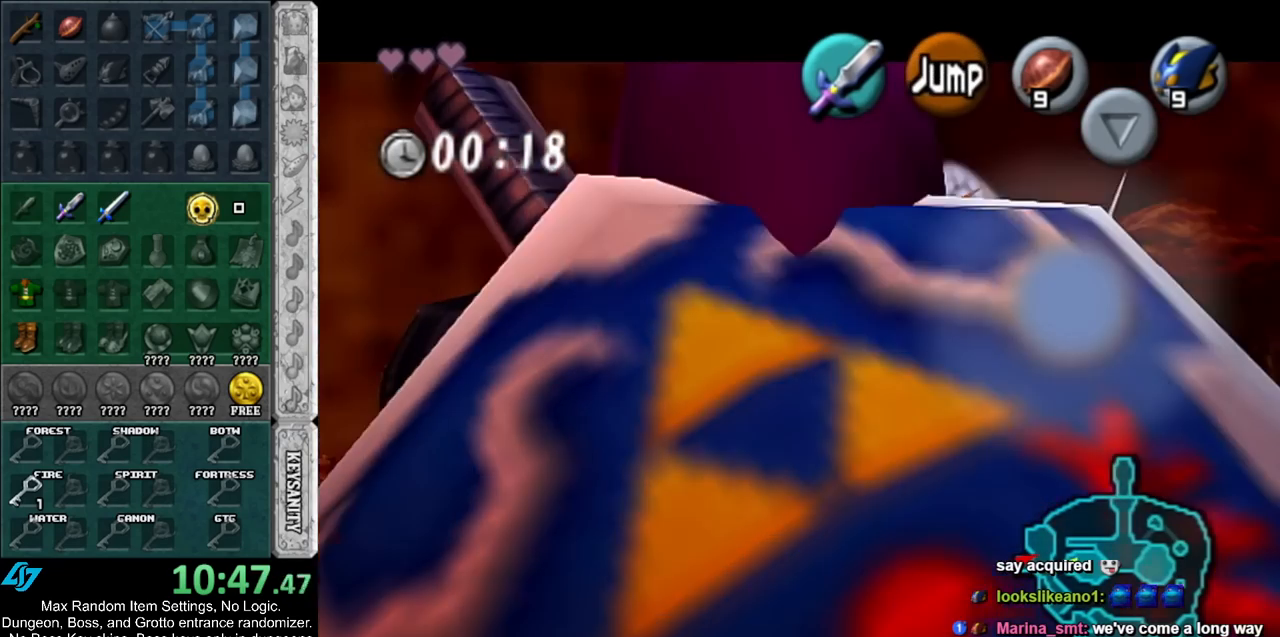
{"buttons": ["A"], "left_stick": "down", "right_stick": "center", "events": [[350, "L1", "up"], [450, "A", "down"]]}
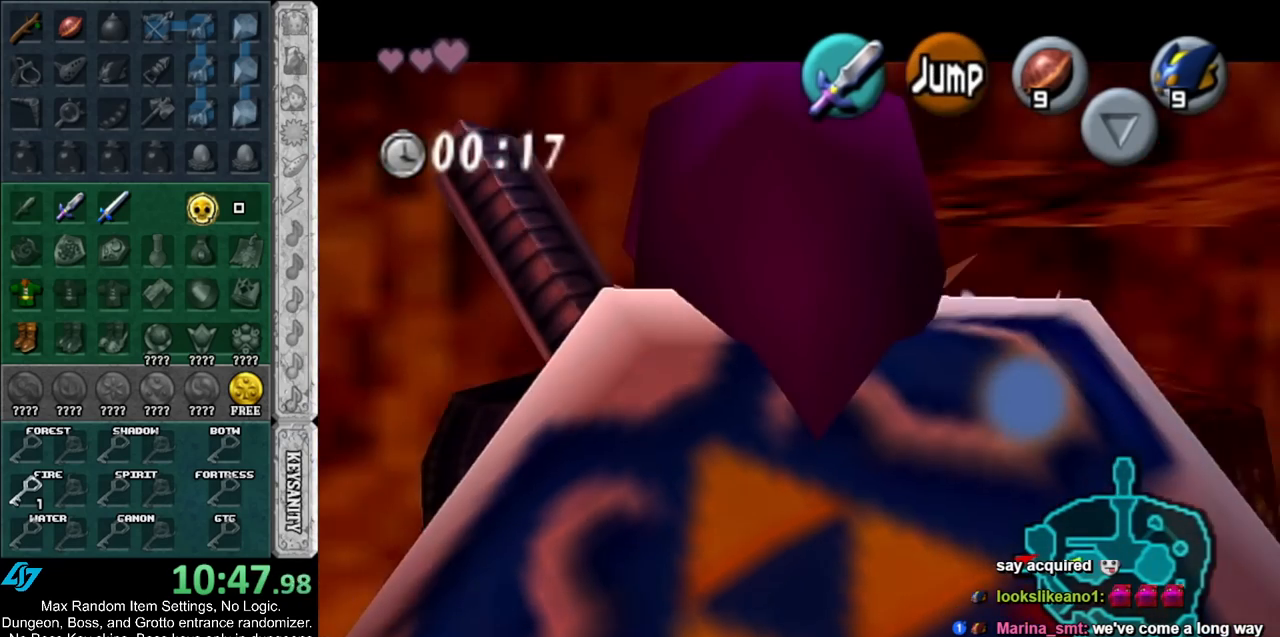
{"buttons": [], "left_stick": "up", "right_stick": "center", "events": [[33, "L1", "down"], [117, "A", "up"], [117, "left_stick", "up"], [250, "L1", "up"]]}
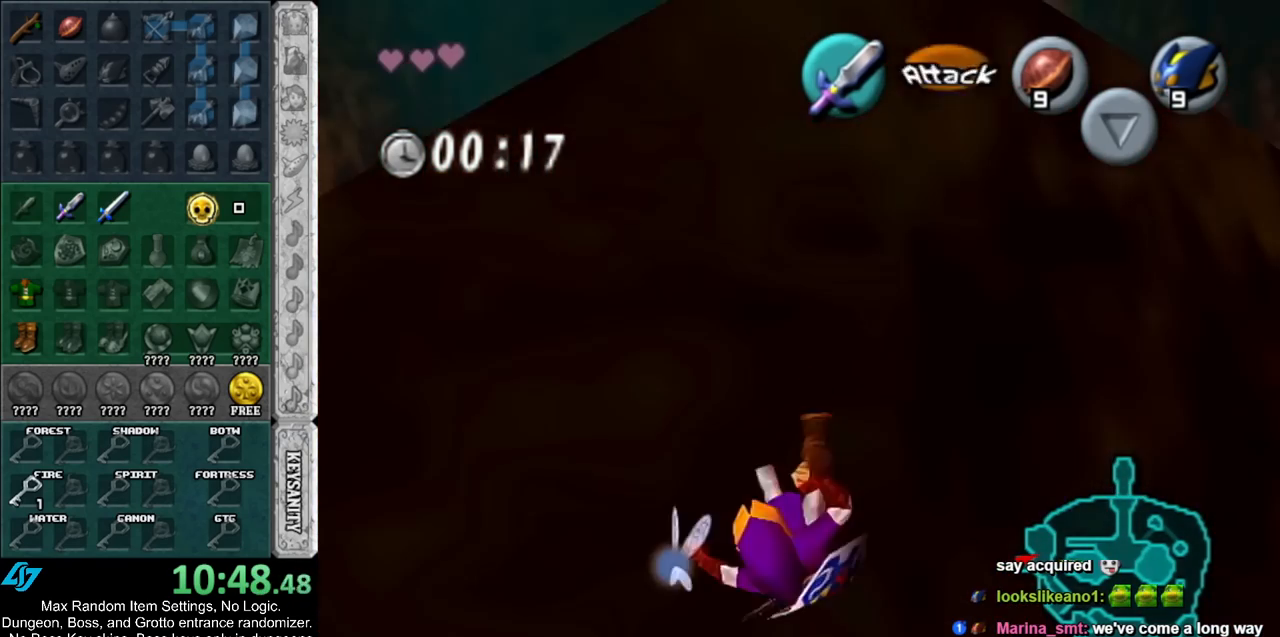
{"buttons": [], "left_stick": "up", "right_stick": "center", "events": [[250, "A", "down"], [500, "A", "up"]]}
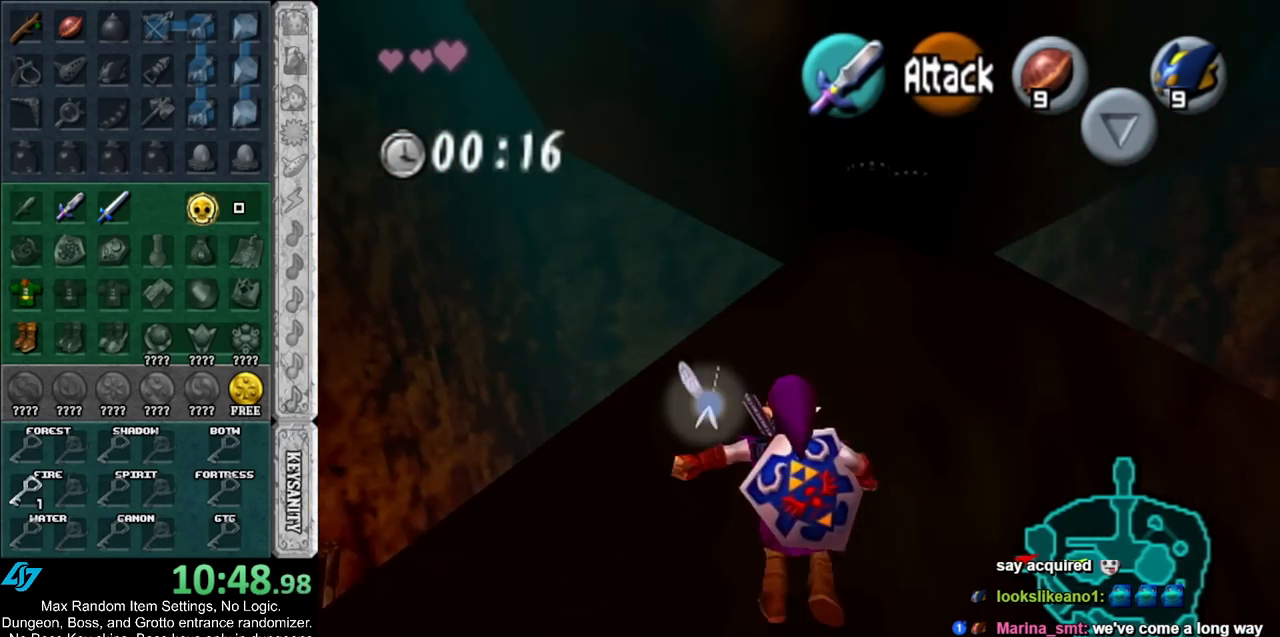
{"buttons": [], "left_stick": "right", "right_stick": "center", "events": [[117, "left_stick", "center"], [250, "left_stick", "down-right"], [400, "left_stick", "right"]]}
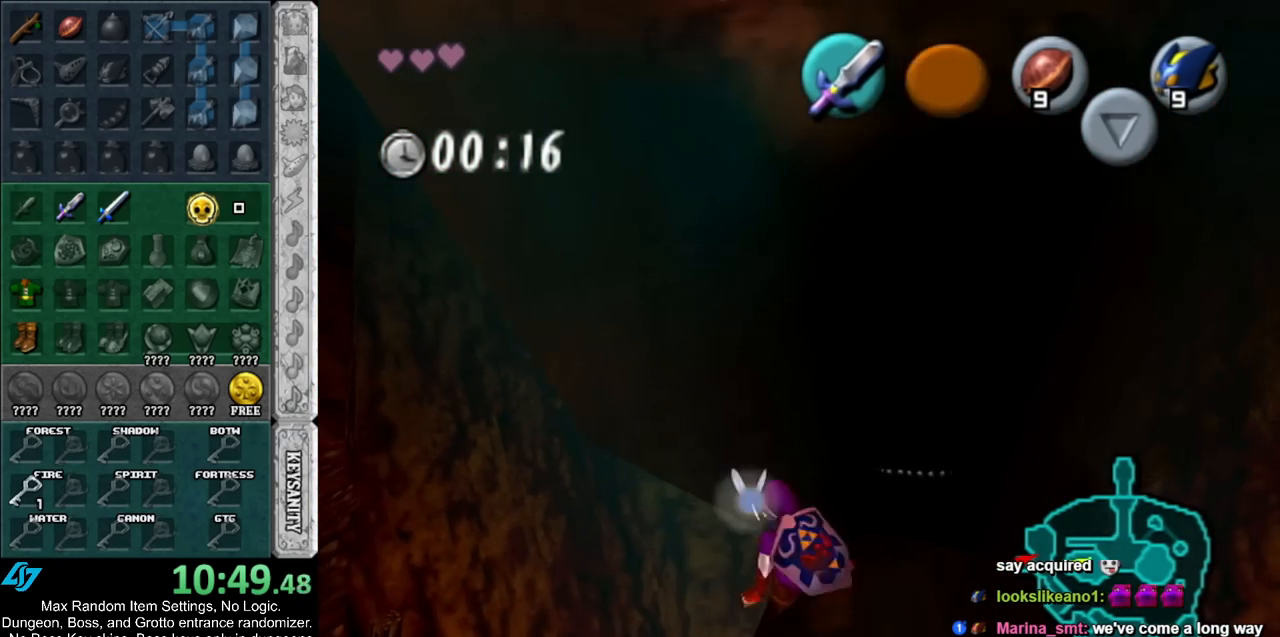
{"buttons": [], "left_stick": "center", "right_stick": "center", "events": [[183, "left_stick", "up-right"], [350, "left_stick", "center"]]}
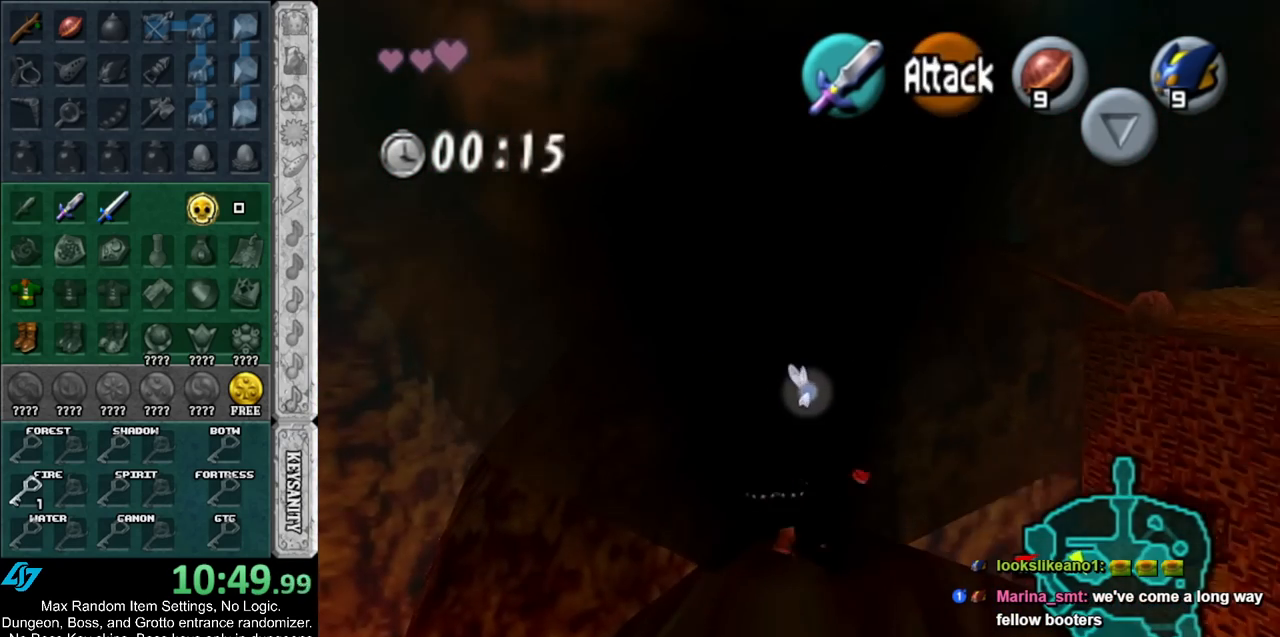
{"buttons": [], "left_stick": "up-left", "right_stick": "center", "events": [[317, "left_stick", "left"], [467, "left_stick", "up-left"]]}
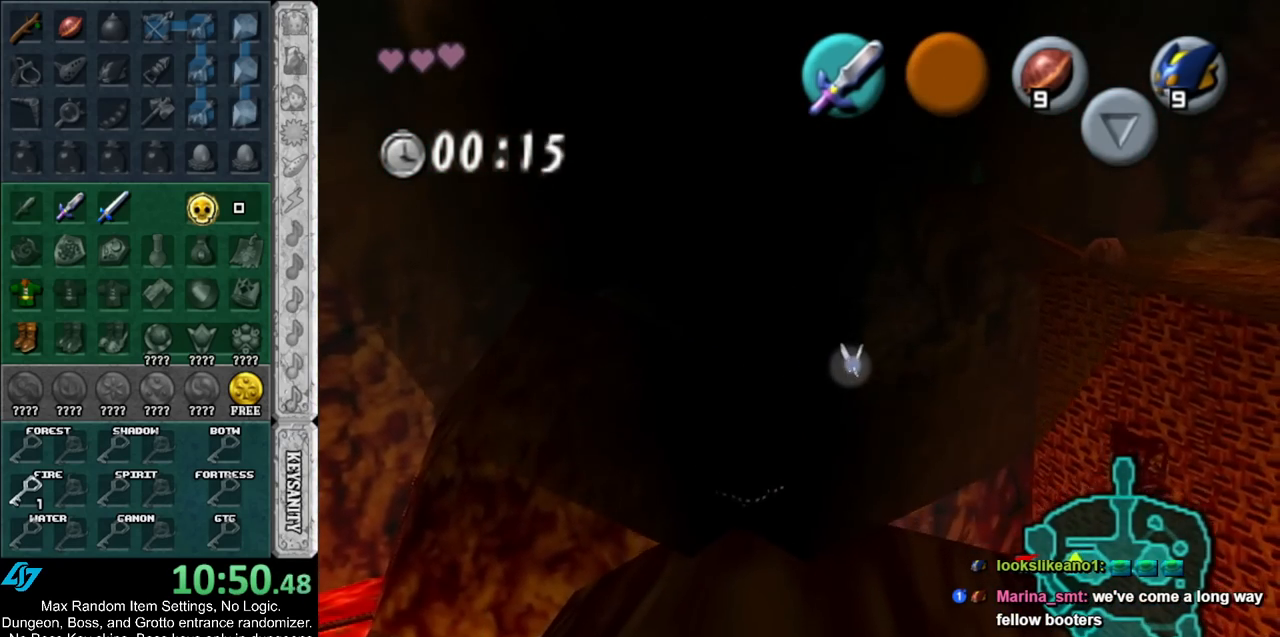
{"buttons": [], "left_stick": "center", "right_stick": "center", "events": [[100, "left_stick", "center"]]}
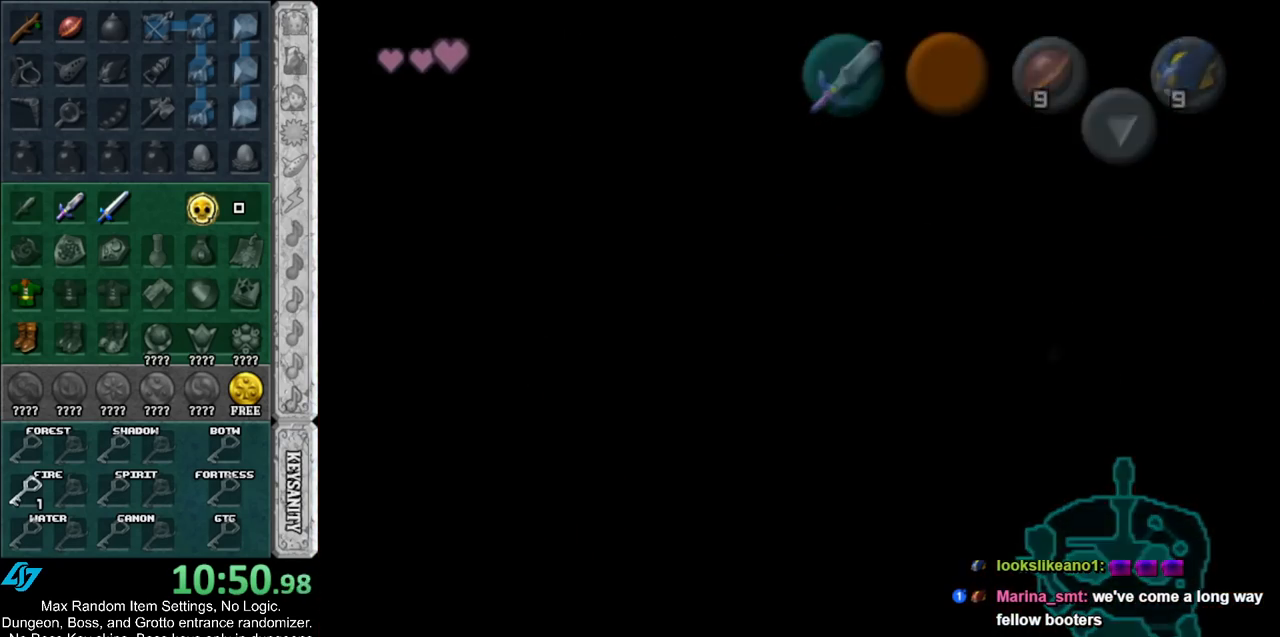
{"buttons": ["A", "B"], "left_stick": "down-left", "right_stick": "center", "events": [[117, "A", "down"], [117, "B", "down"], [217, "A", "up"], [217, "B", "up"], [317, "A", "down"], [317, "B", "down"], [367, "A", "up"], [400, "B", "up"], [467, "left_stick", "down-left"], [500, "A", "down"], [500, "B", "down"]]}
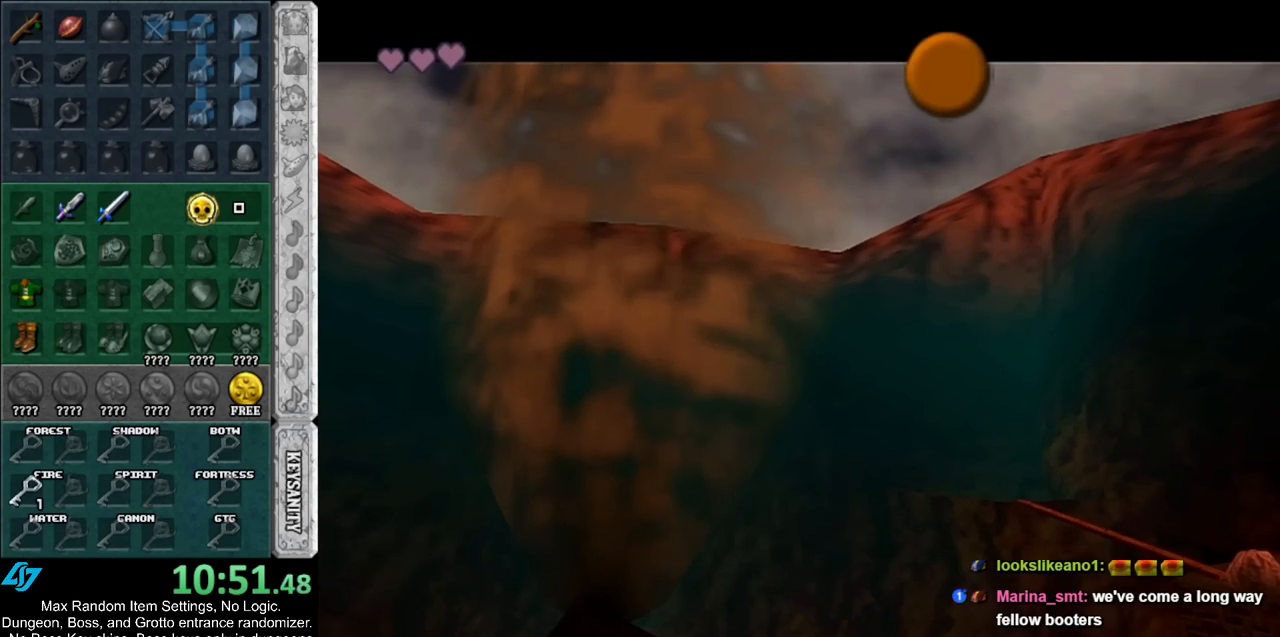
{"buttons": ["A", "B"], "left_stick": "down-left", "right_stick": "center", "events": [[67, "A", "up"], [67, "B", "up"], [150, "A", "down"], [150, "B", "down"], [250, "A", "up"], [250, "B", "up"], [317, "A", "down"], [317, "B", "down"], [417, "A", "up"], [417, "B", "up"], [467, "A", "down"], [467, "B", "down"]]}
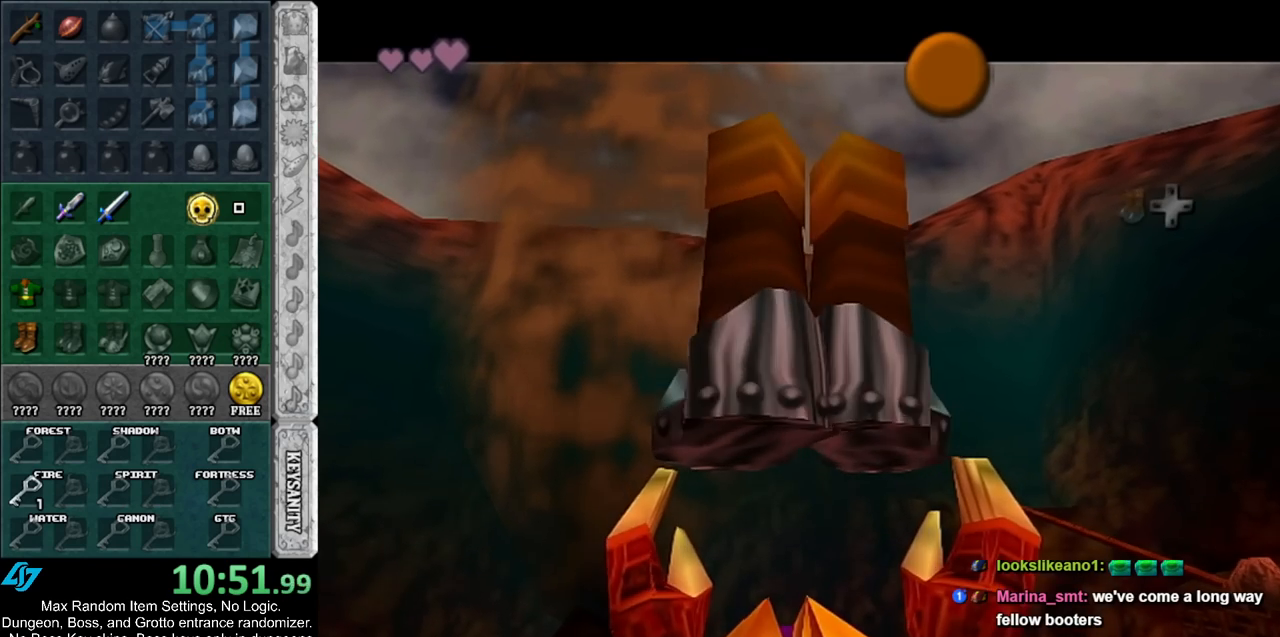
{"buttons": ["A", "B"], "left_stick": "down", "right_stick": "center", "events": [[33, "B", "up"], [67, "A", "up"], [367, "left_stick", "down"], [467, "B", "down"], [500, "A", "down"]]}
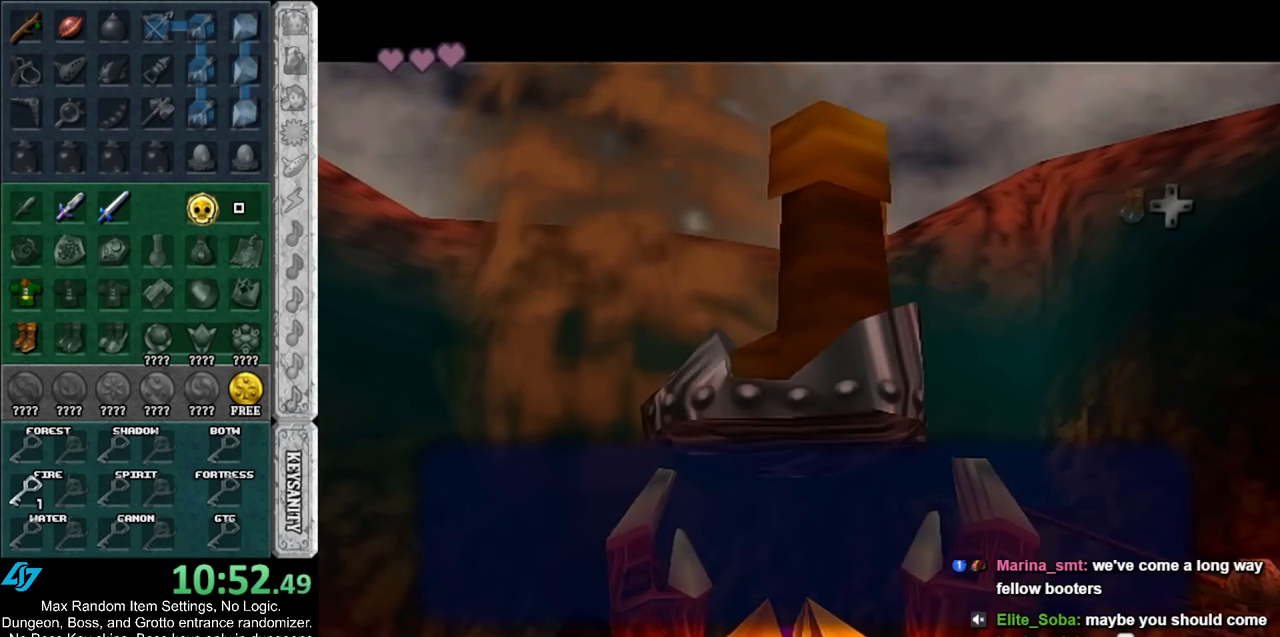
{"buttons": ["L1"], "left_stick": "center", "right_stick": "center", "events": [[83, "A", "up"], [83, "B", "up"], [350, "L1", "down"], [383, "left_stick", "center"]]}
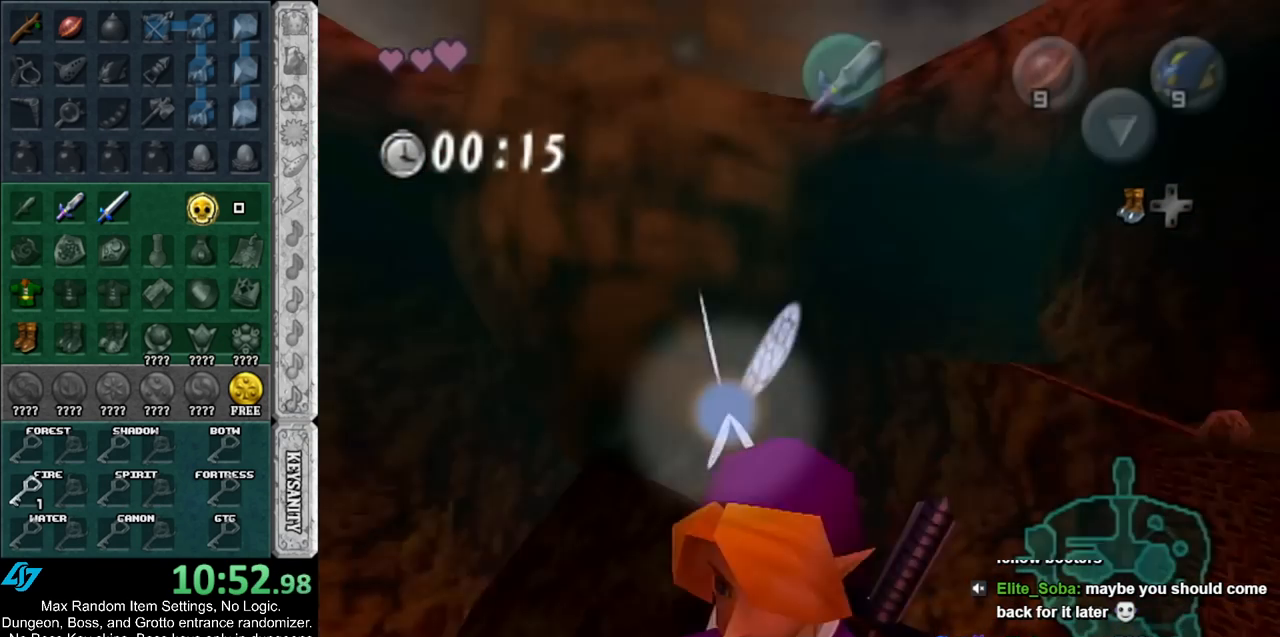
{"buttons": [], "left_stick": "up-right", "right_stick": "center", "events": [[33, "L1", "up"], [217, "left_stick", "up-right"]]}
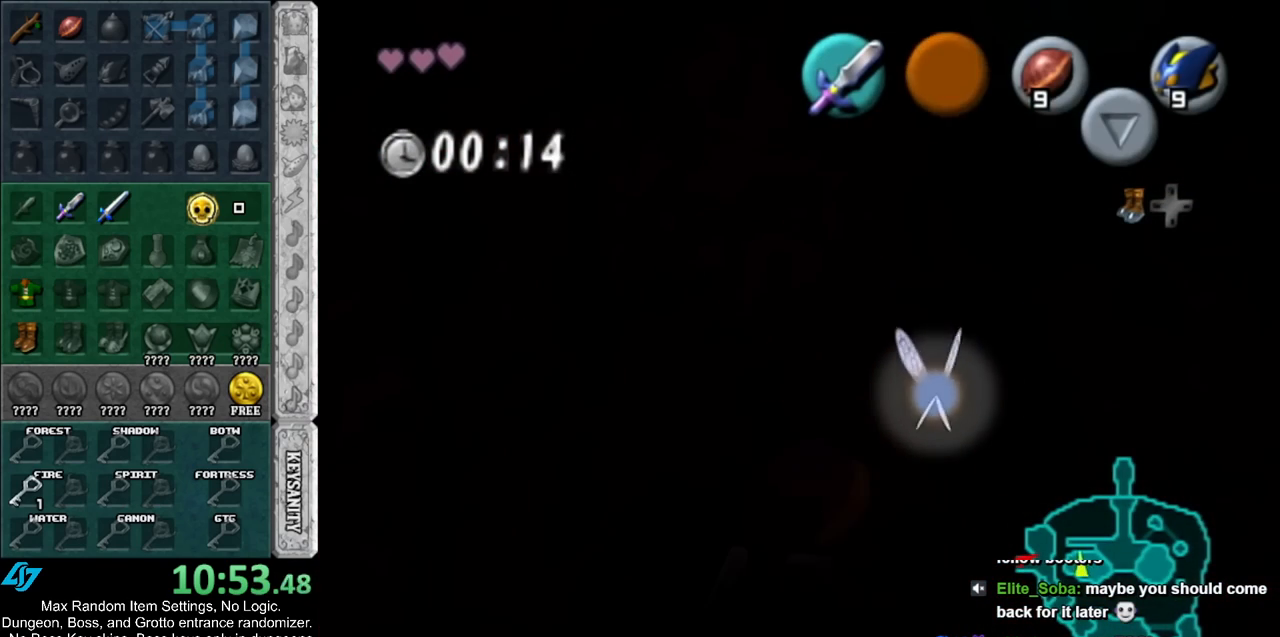
{"buttons": [], "left_stick": "center", "right_stick": "center", "events": [[83, "left_stick", "up"], [383, "left_stick", "center"]]}
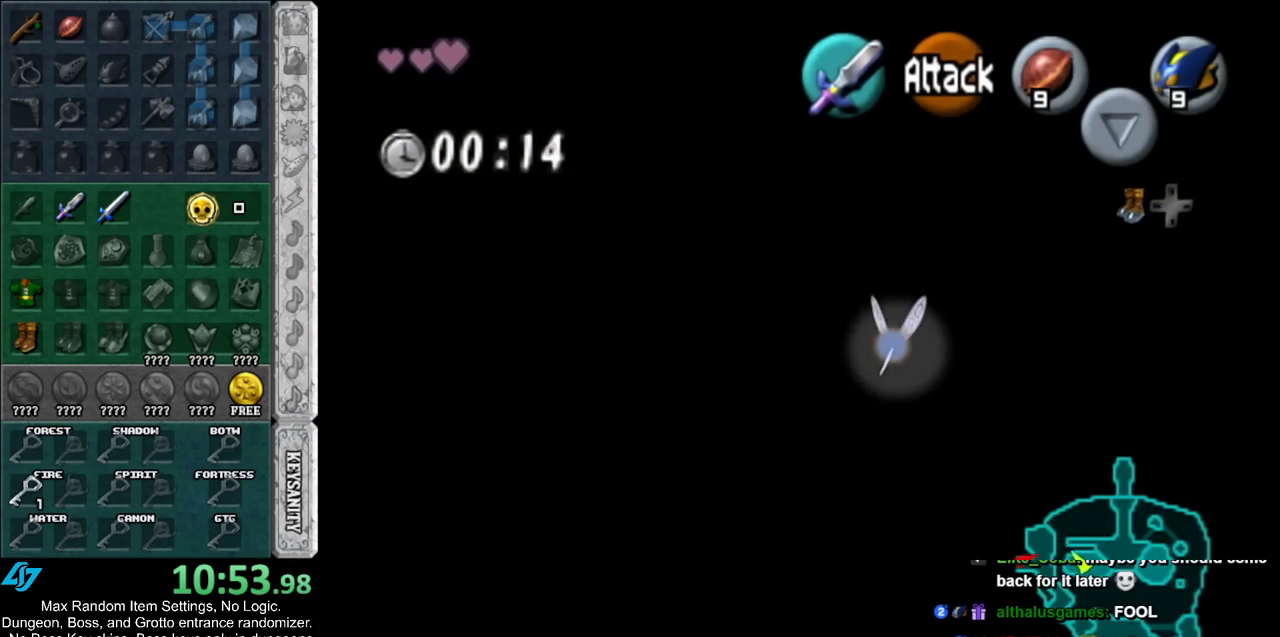
{"buttons": [], "left_stick": "up", "right_stick": "center", "events": [[100, "left_stick", "up"]]}
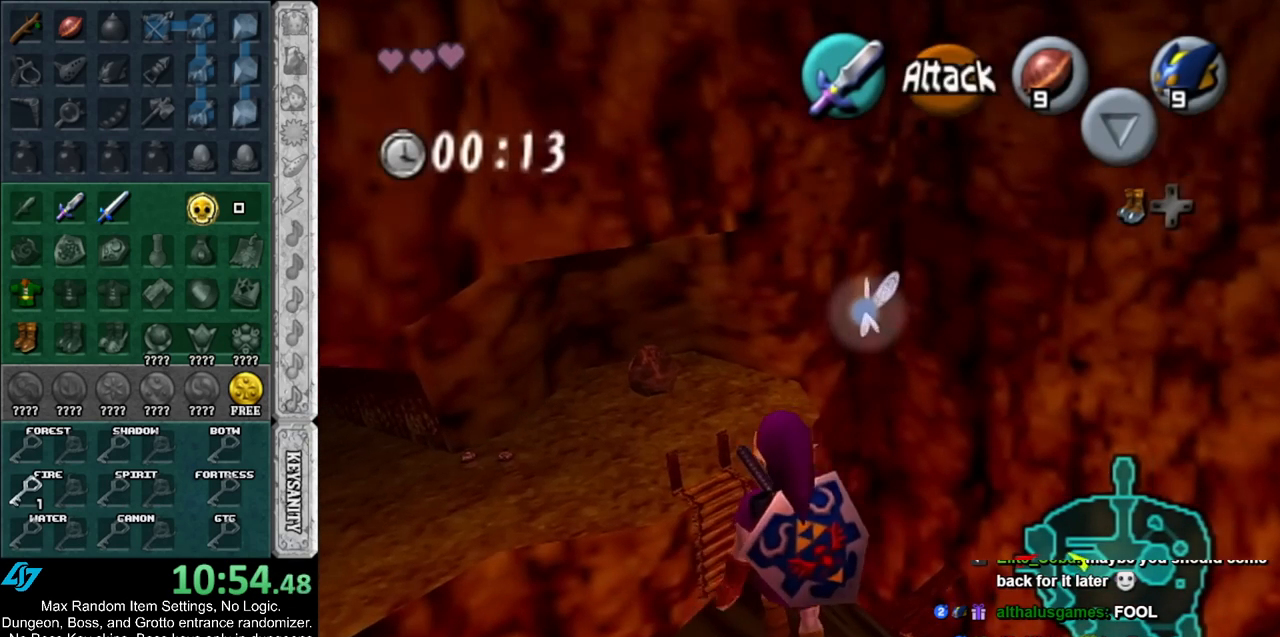
{"buttons": ["A", "L1"], "left_stick": "left", "right_stick": "center", "events": [[217, "left_stick", "up-right"], [317, "L1", "down"], [367, "left_stick", "left"], [467, "A", "down"]]}
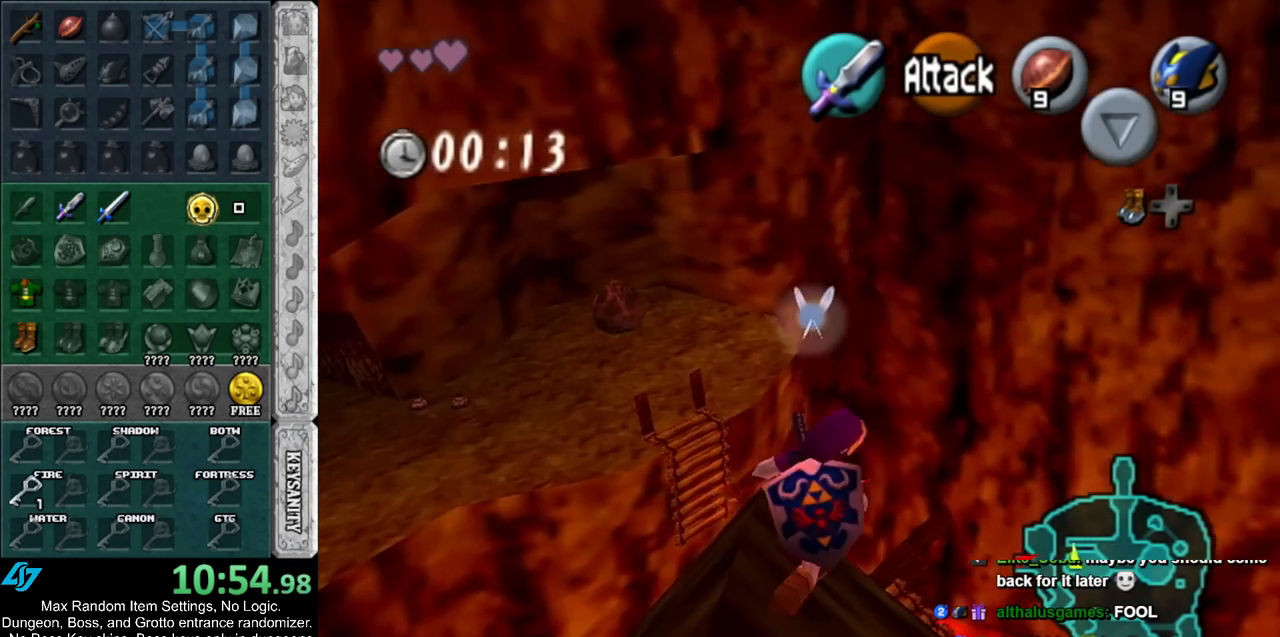
{"buttons": ["A", "L1"], "left_stick": "left", "right_stick": "center", "events": [[33, "A", "up"], [133, "A", "down"], [183, "A", "up"], [283, "A", "down"], [367, "A", "up"], [433, "A", "down"]]}
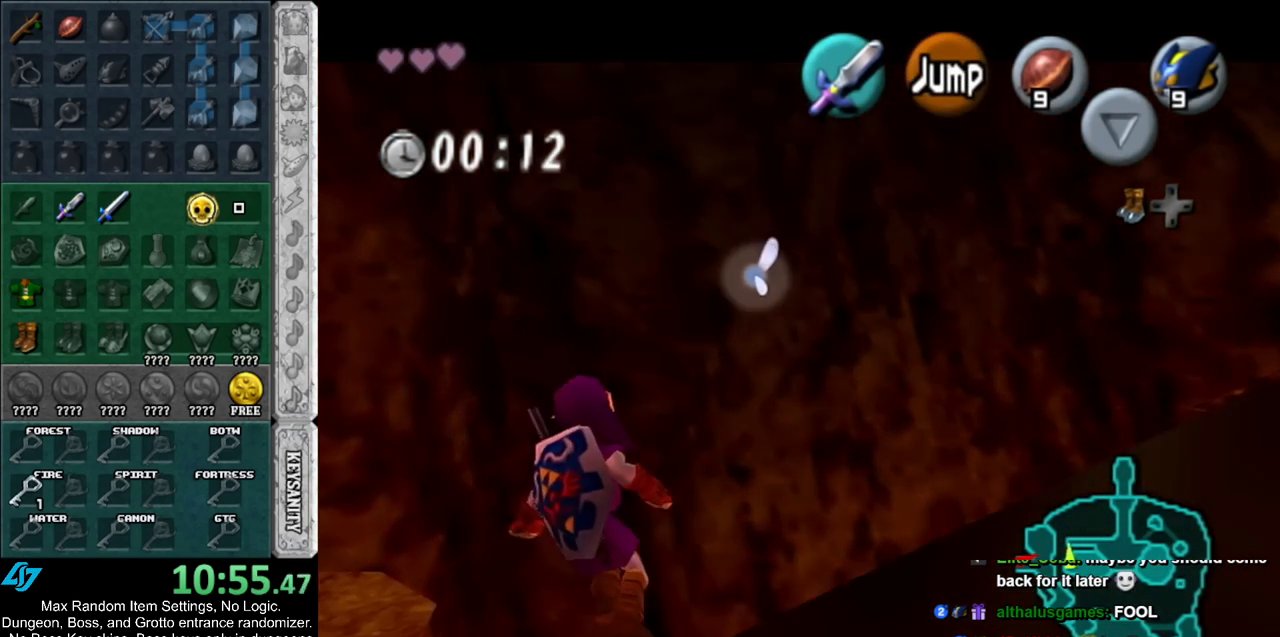
{"buttons": ["L1"], "left_stick": "left", "right_stick": "center", "events": [[33, "A", "up"], [133, "A", "down"], [217, "A", "up"]]}
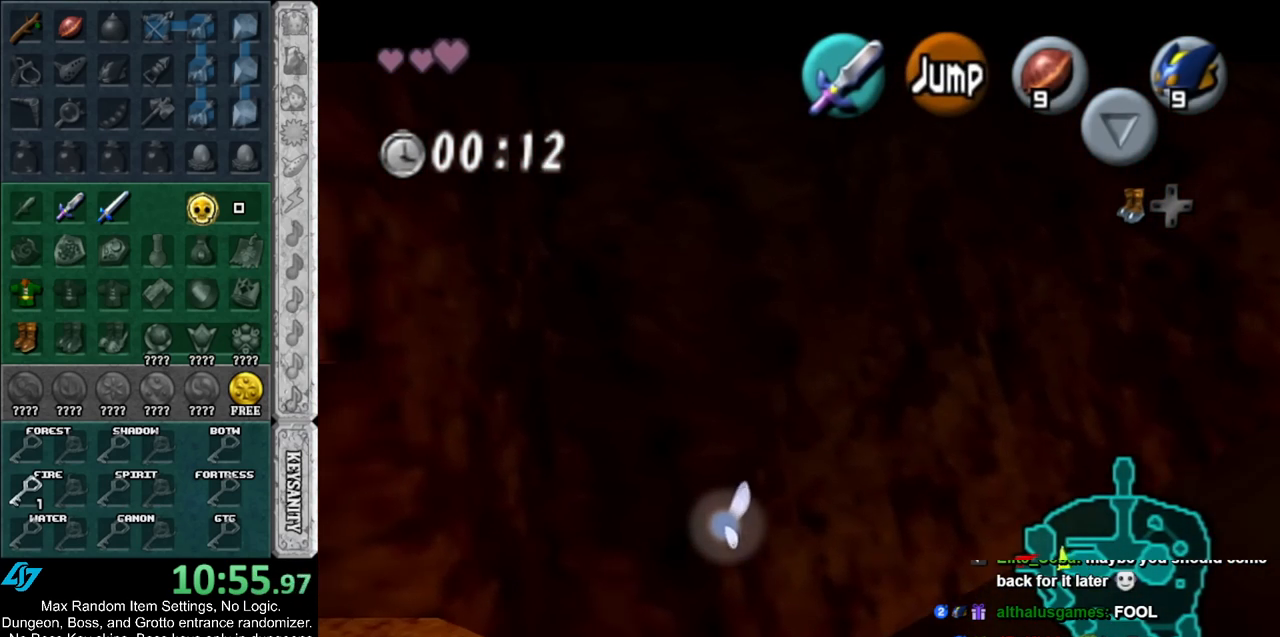
{"buttons": [], "left_stick": "center", "right_stick": "center", "events": [[367, "L1", "up"], [417, "left_stick", "center"]]}
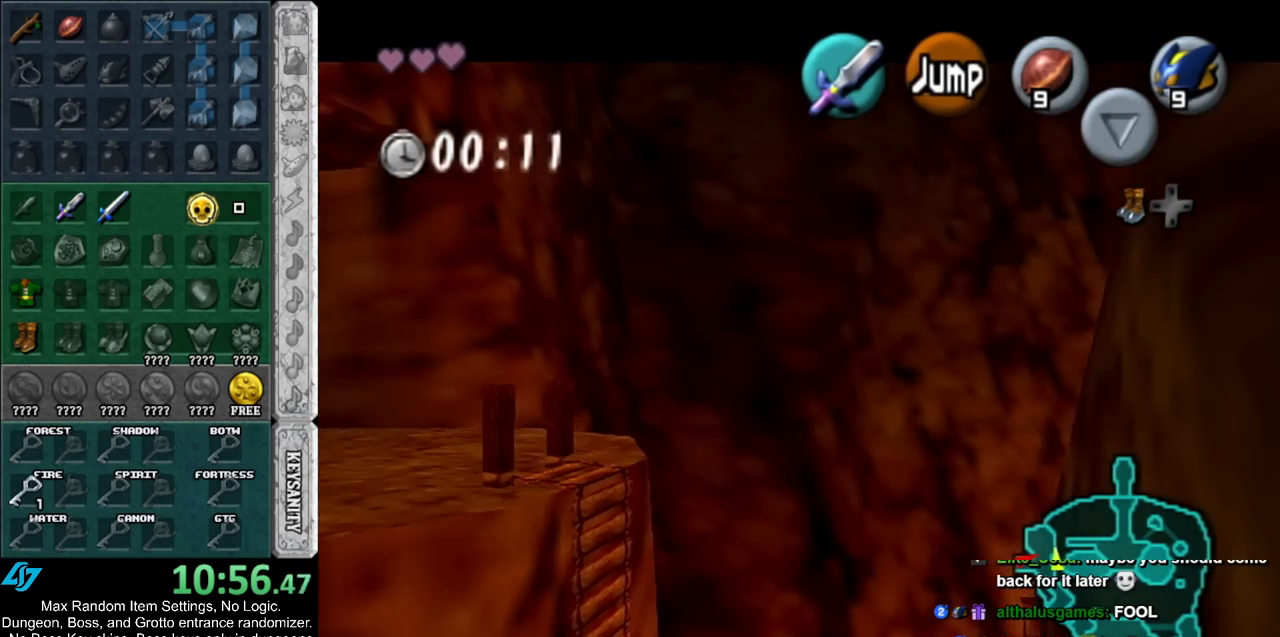
{"buttons": [], "left_stick": "center", "right_stick": "center", "events": []}
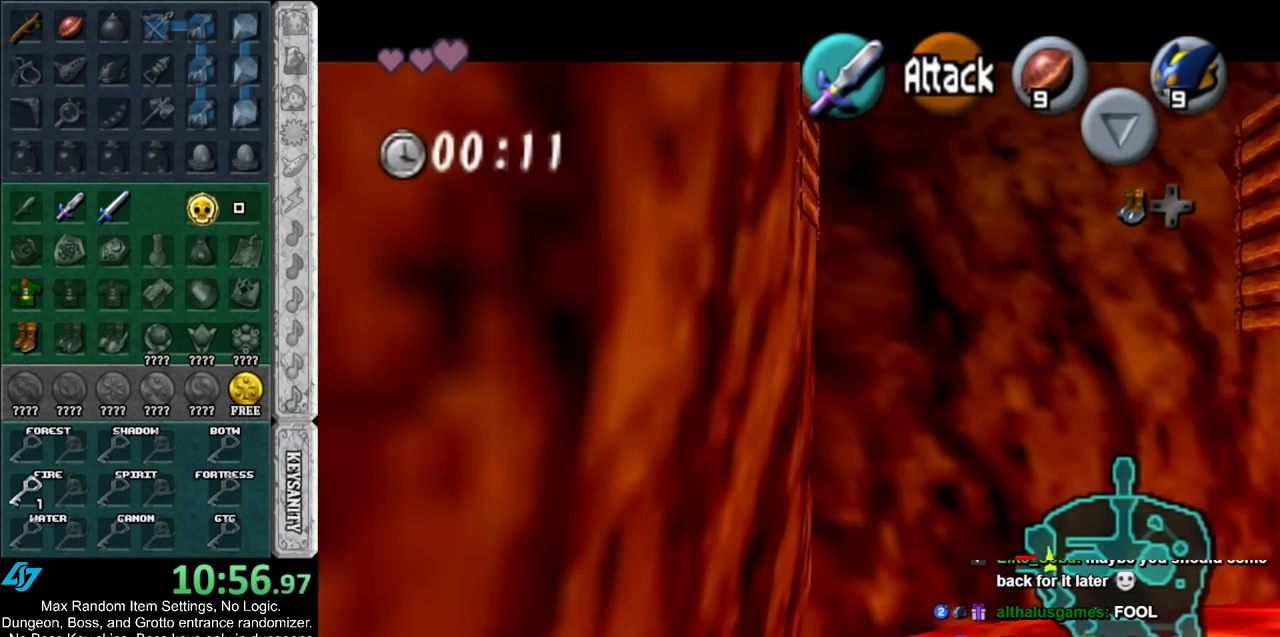
{"buttons": [], "left_stick": "center", "right_stick": "center", "events": []}
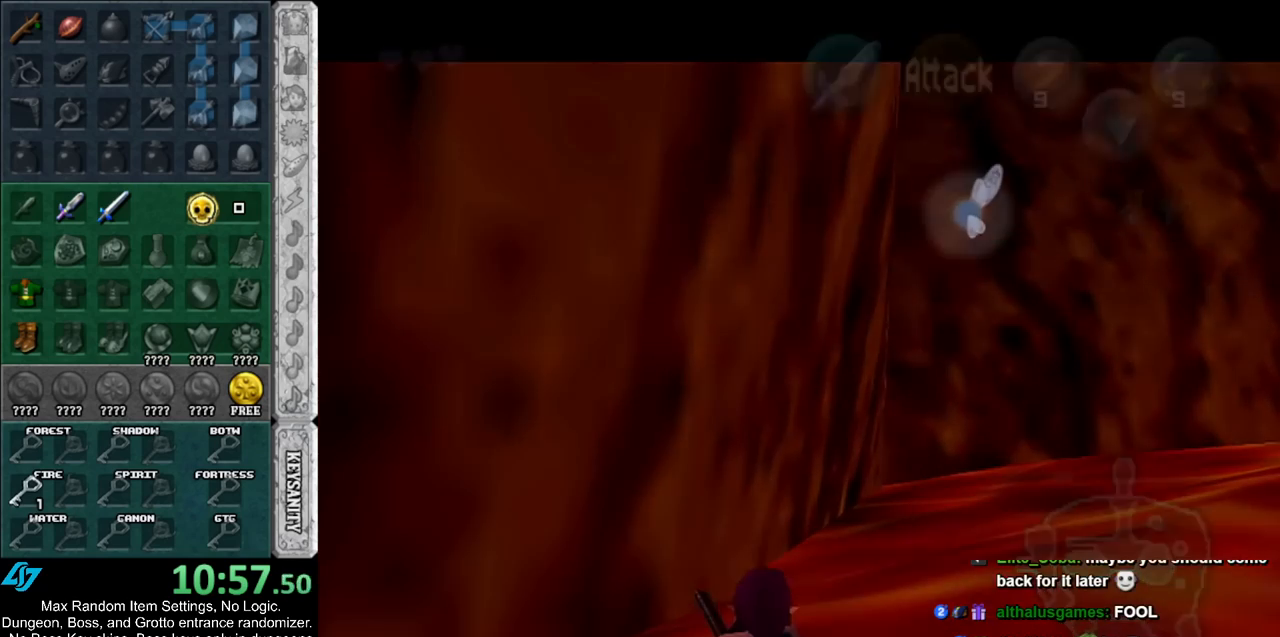
{"buttons": [], "left_stick": "center", "right_stick": "center", "events": []}
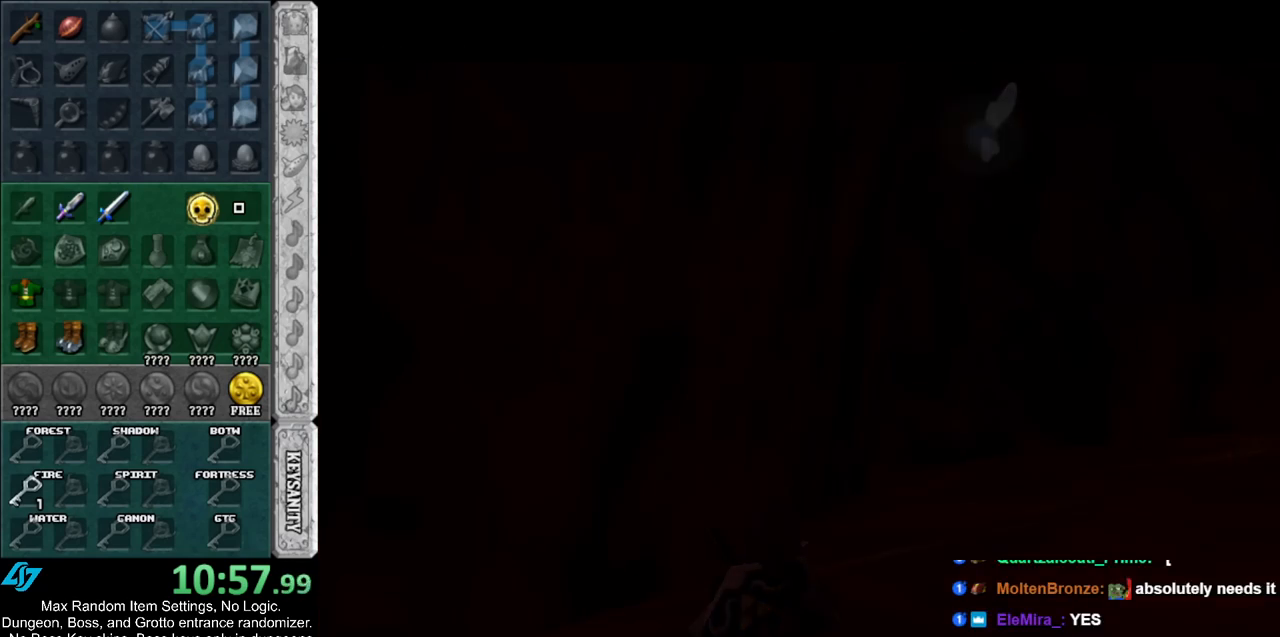
{"buttons": [], "left_stick": "center", "right_stick": "center", "events": []}
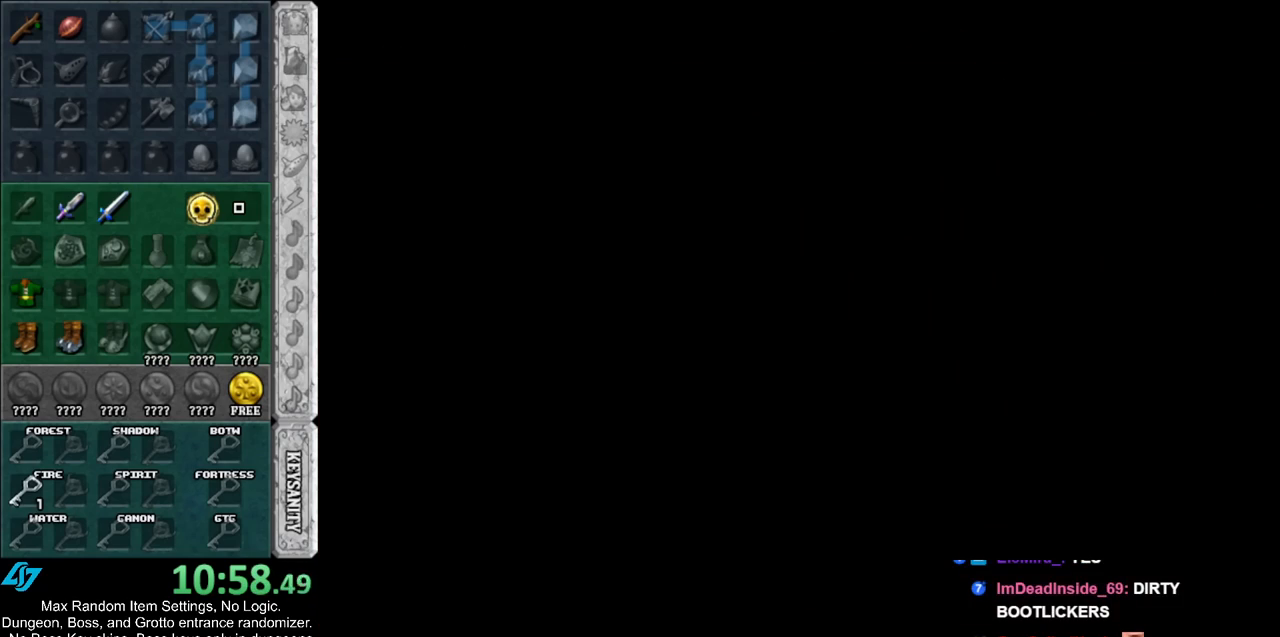
{"buttons": [], "left_stick": "center", "right_stick": "center", "events": []}
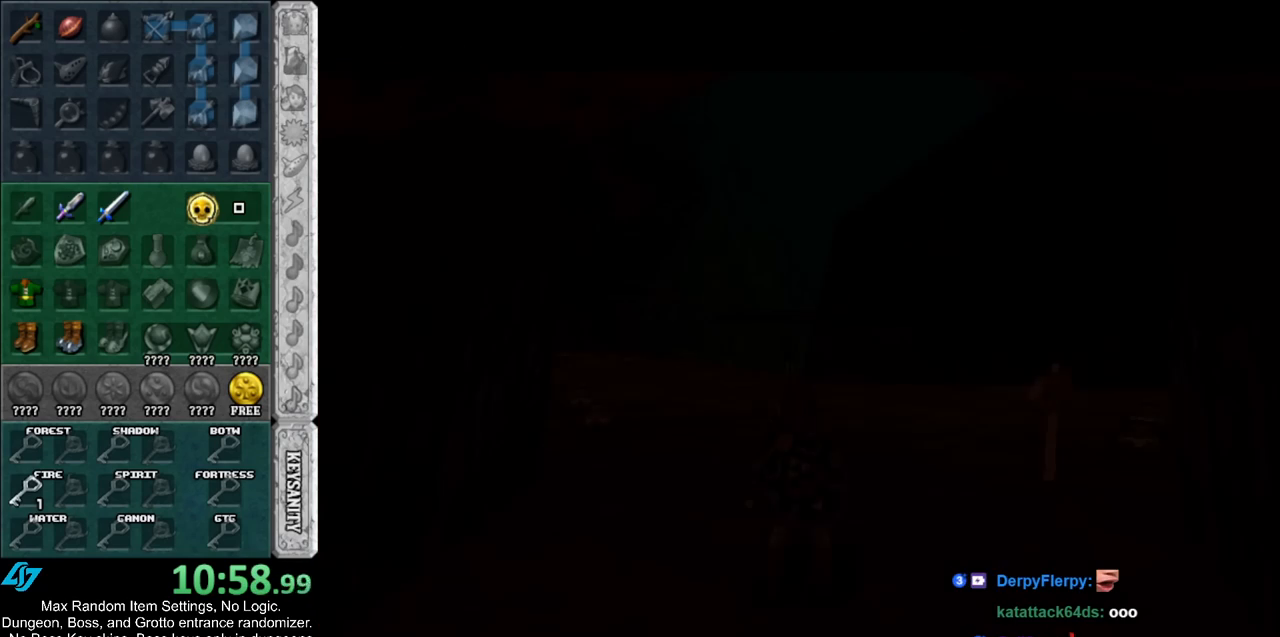
{"buttons": [], "left_stick": "down", "right_stick": "center", "events": [[150, "left_stick", "down"]]}
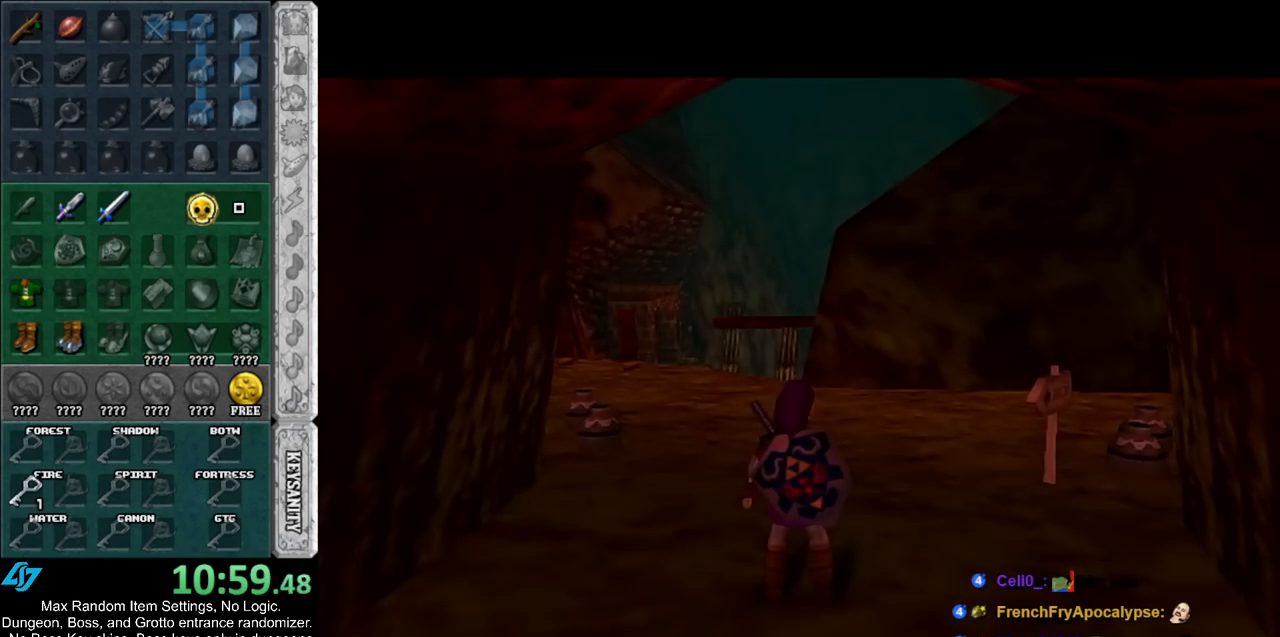
{"buttons": [], "left_stick": "down", "right_stick": "center", "events": [[183, "A", "down"], [283, "A", "up"], [350, "A", "down"], [467, "A", "up"]]}